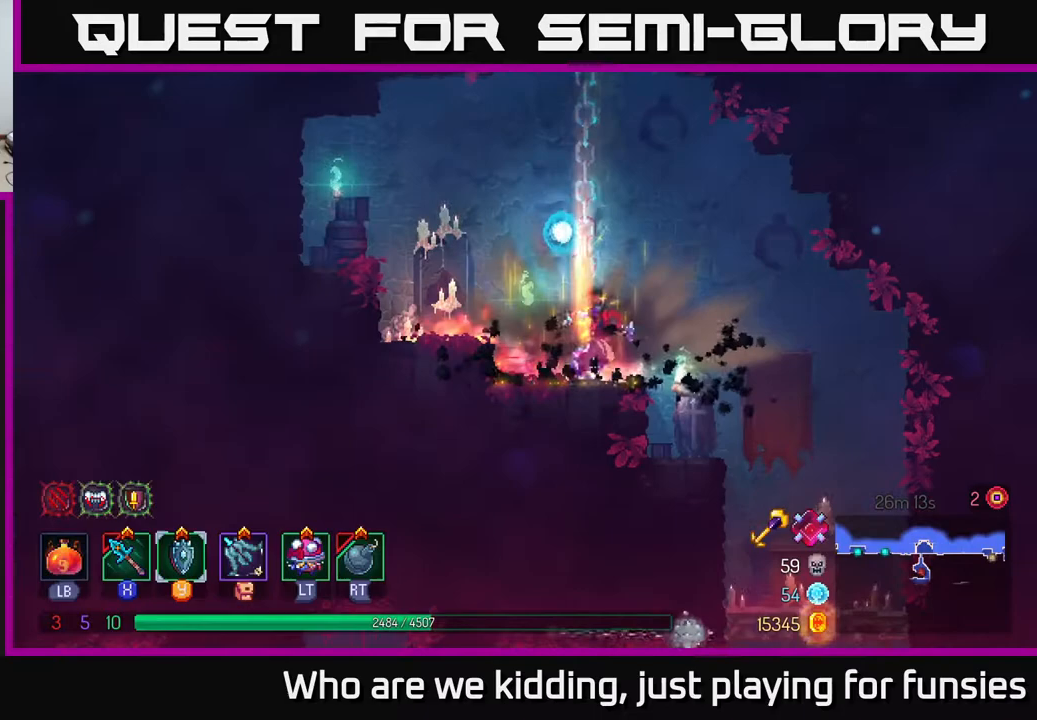
Gameplay with a controller (Xbox layout); each line is a JSON object with the inputs held at the frame after it. "events" lists button and stick changes between this image and that frame as [ms after this image, input, new state], when the widget could be followed in between.
{"buttons": [], "left_stick": "up-right", "right_stick": "down", "events": [[400, "right_stick", "down"], [417, "left_stick", "up-right"]]}
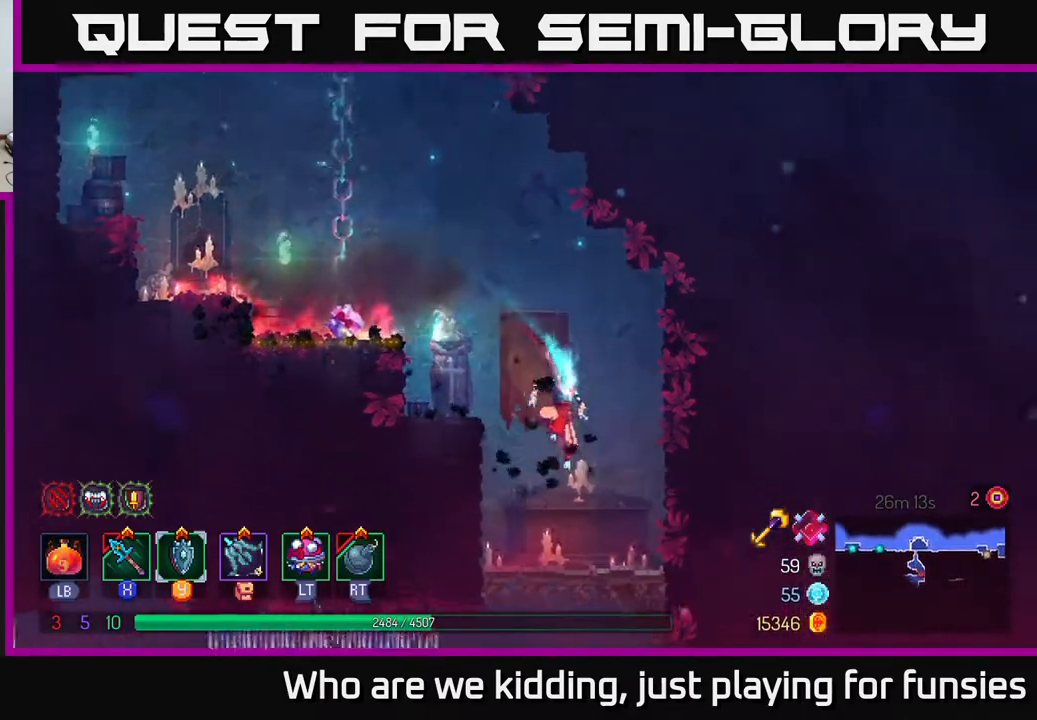
{"buttons": [], "left_stick": "down", "right_stick": "center", "events": [[150, "left_stick", "center"], [367, "left_stick", "down"], [367, "right_stick", "center"], [417, "A", "down"], [500, "A", "up"]]}
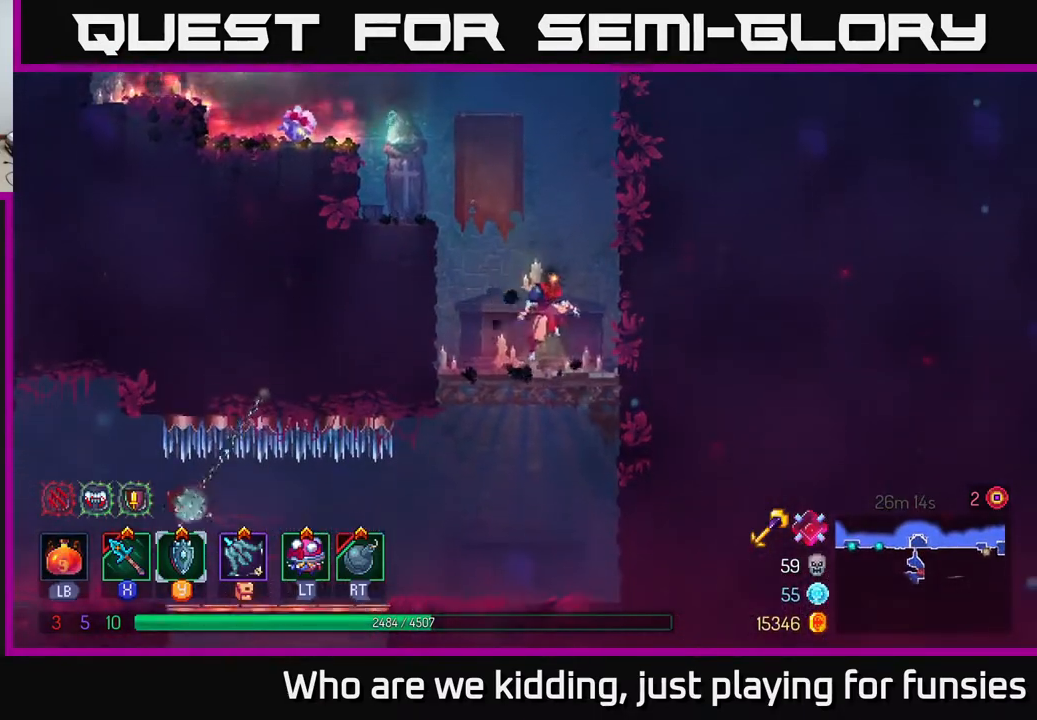
{"buttons": [], "left_stick": "left", "right_stick": "center", "events": [[100, "left_stick", "center"], [300, "left_stick", "left"]]}
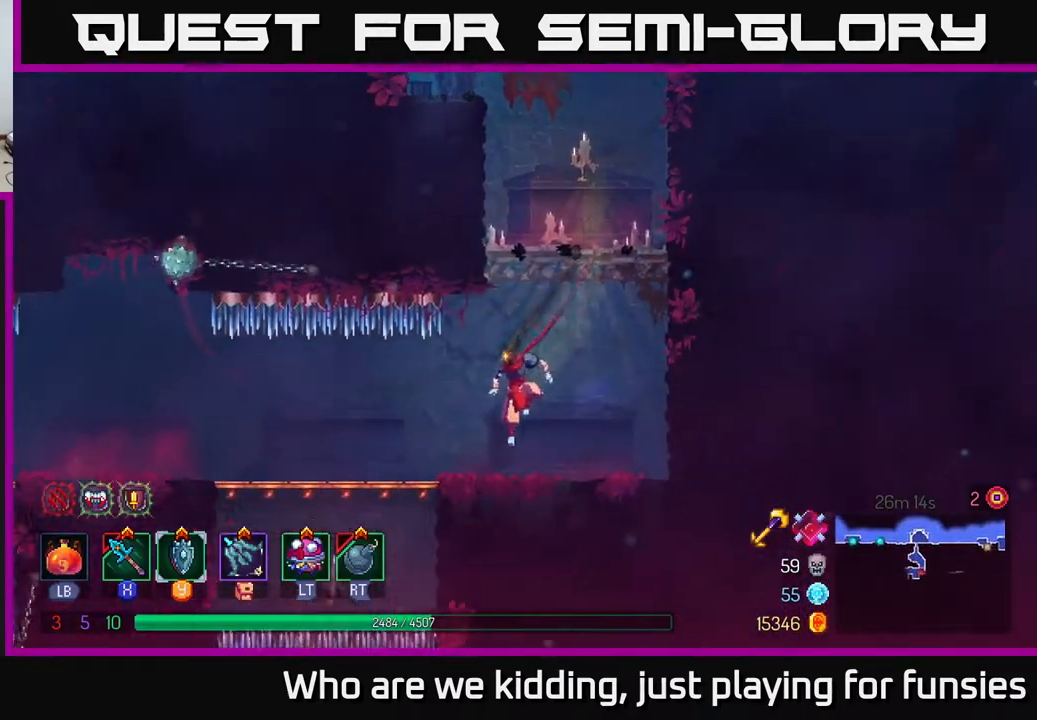
{"buttons": [], "left_stick": "left", "right_stick": "center", "events": []}
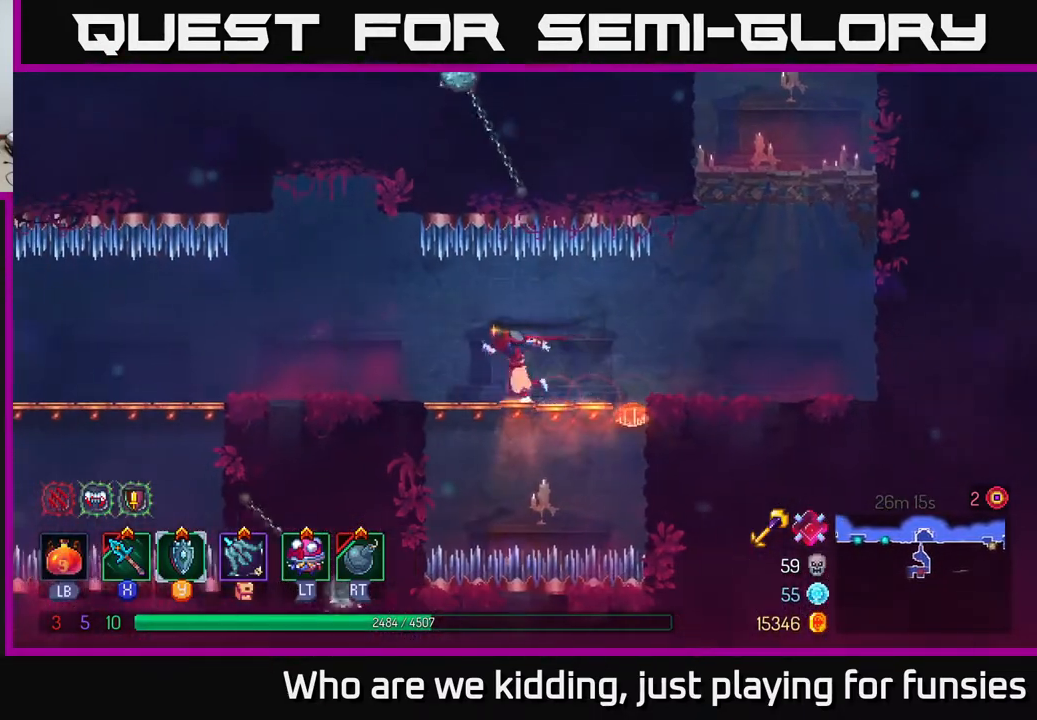
{"buttons": [], "left_stick": "left", "right_stick": "center", "events": []}
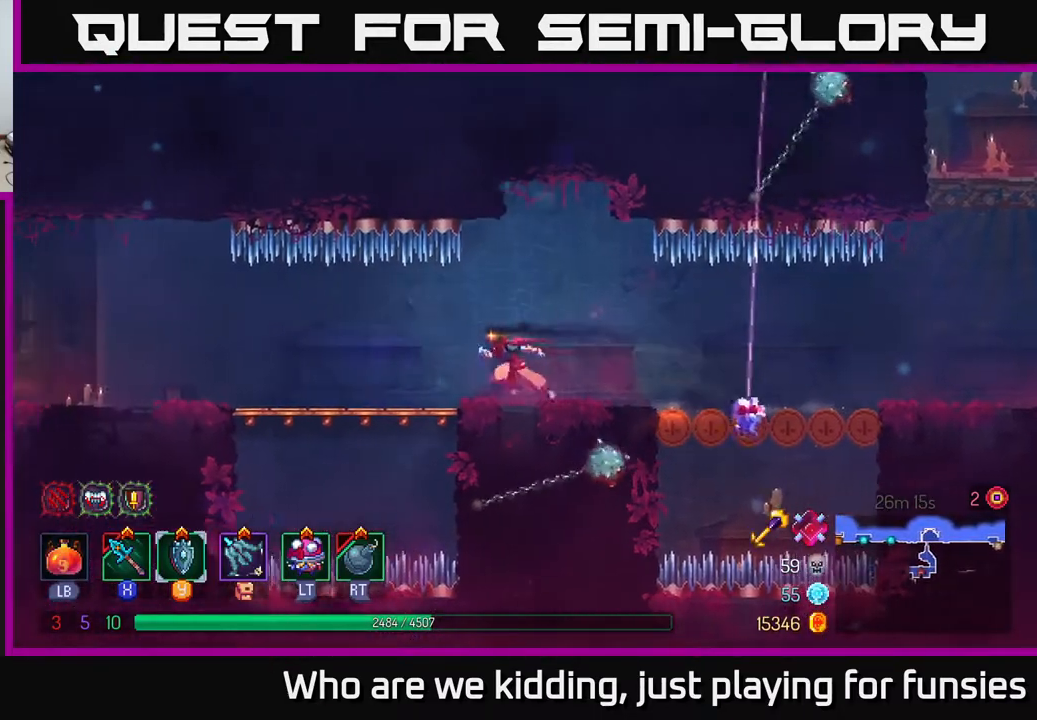
{"buttons": [], "left_stick": "left", "right_stick": "center", "events": []}
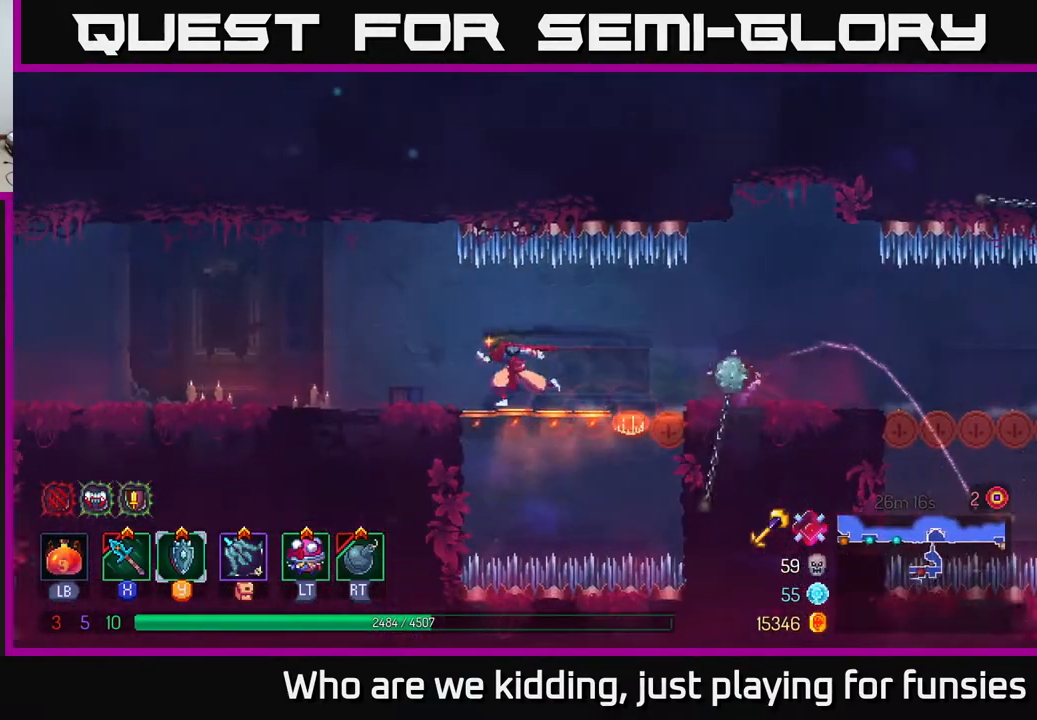
{"buttons": [], "left_stick": "left", "right_stick": "center", "events": []}
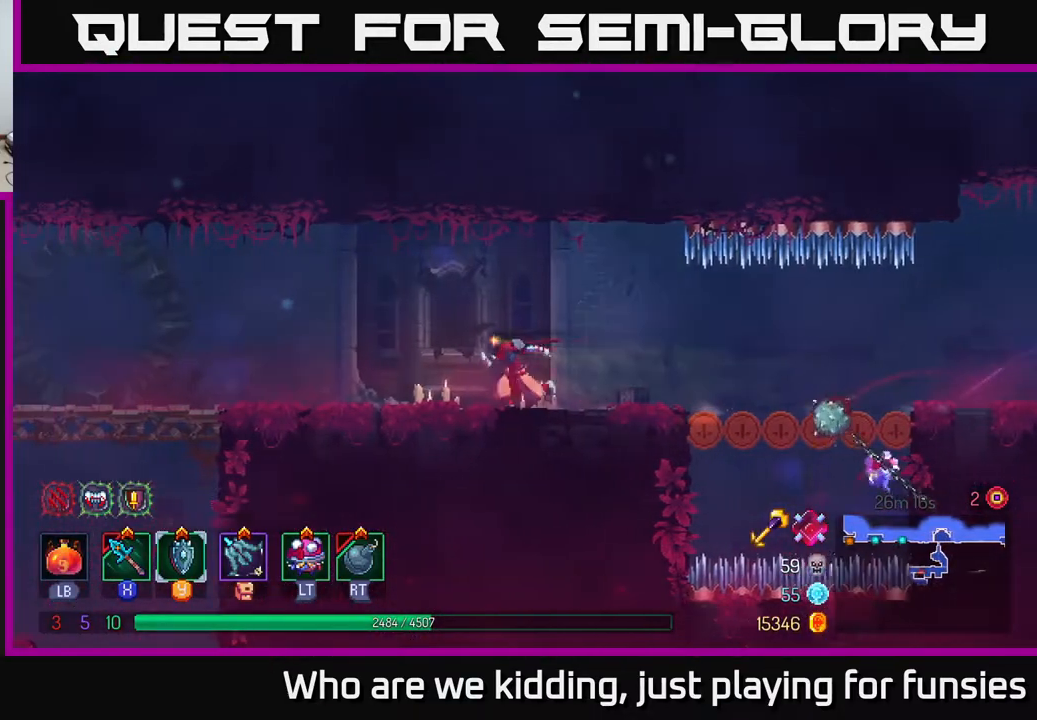
{"buttons": [], "left_stick": "left", "right_stick": "down", "events": [[250, "right_stick", "down"]]}
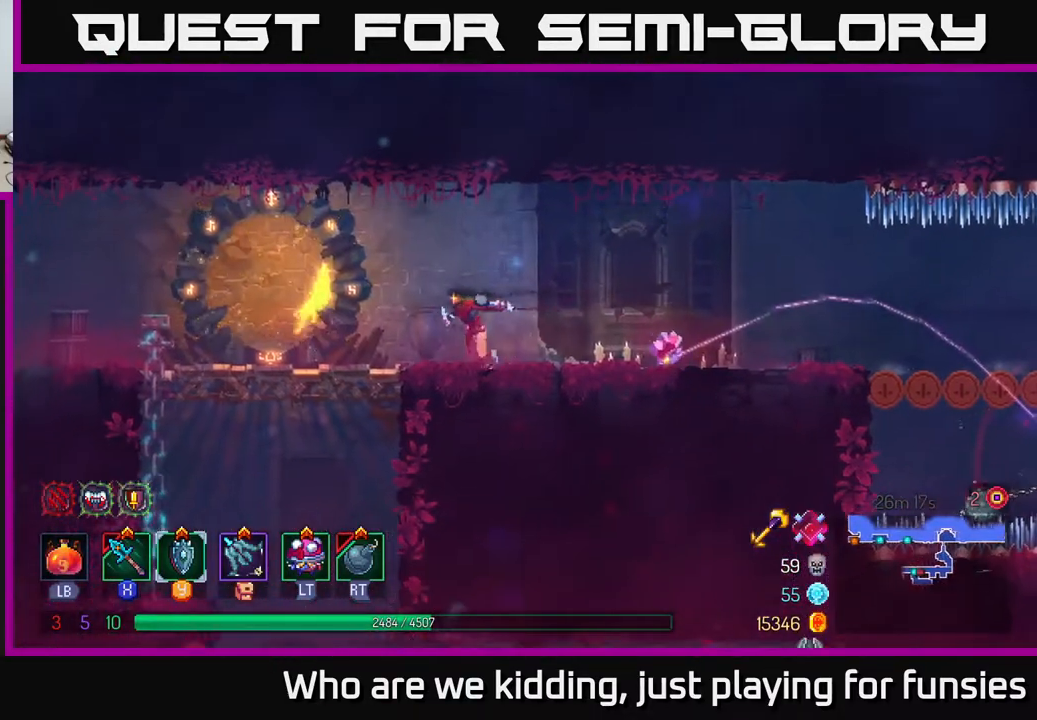
{"buttons": [], "left_stick": "down-left", "right_stick": "center", "events": [[417, "right_stick", "center"], [433, "left_stick", "down-left"]]}
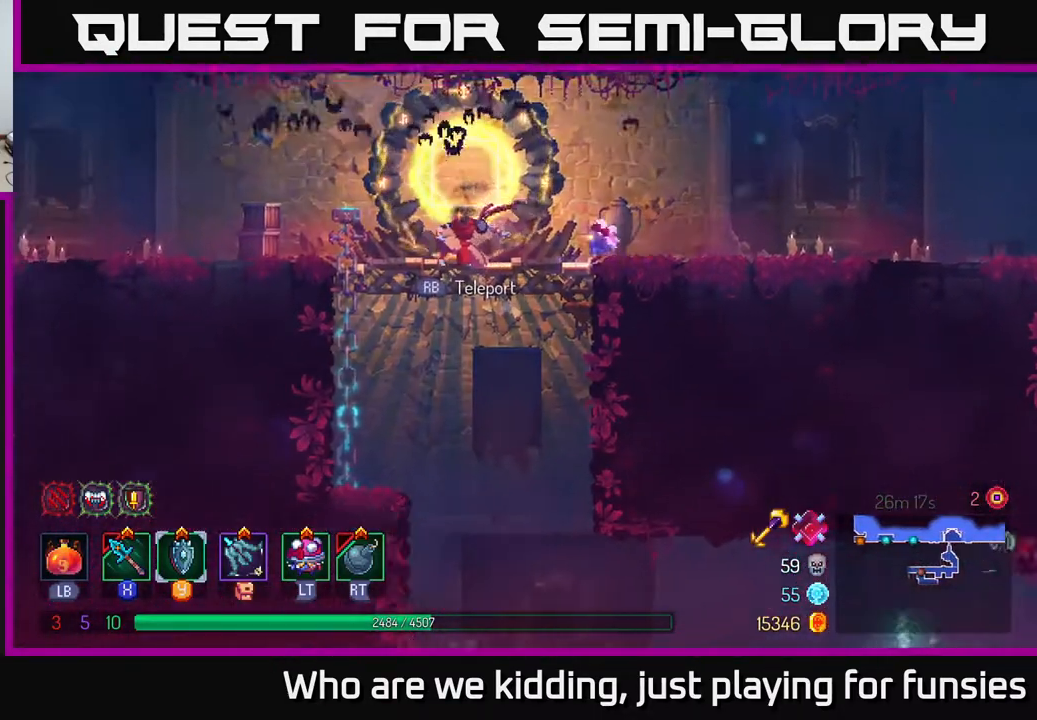
{"buttons": [], "left_stick": "left", "right_stick": "center", "events": [[167, "left_stick", "left"], [267, "A", "down"], [350, "A", "up"]]}
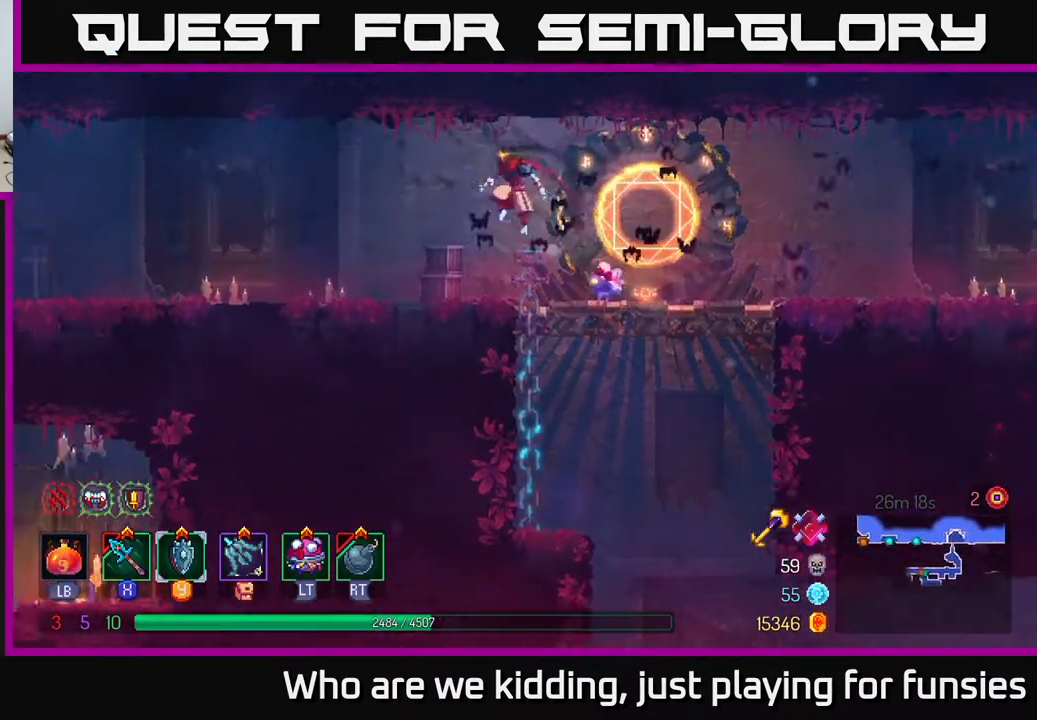
{"buttons": [], "left_stick": "left", "right_stick": "center", "events": [[267, "B", "down"], [350, "B", "up"]]}
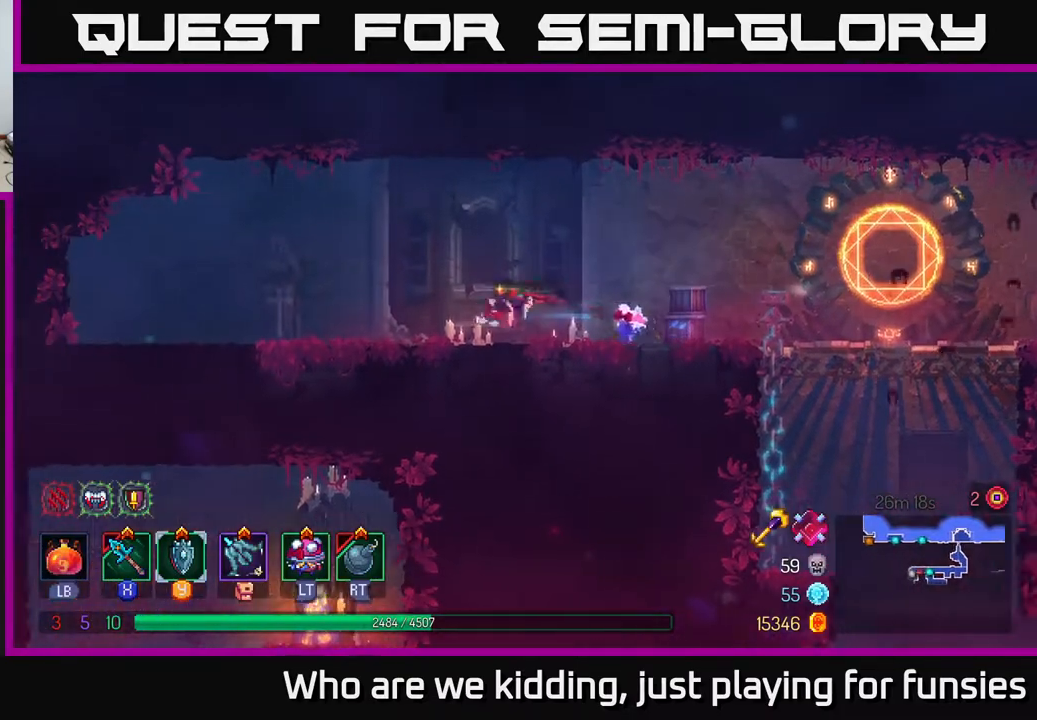
{"buttons": [], "left_stick": "left", "right_stick": "center", "events": []}
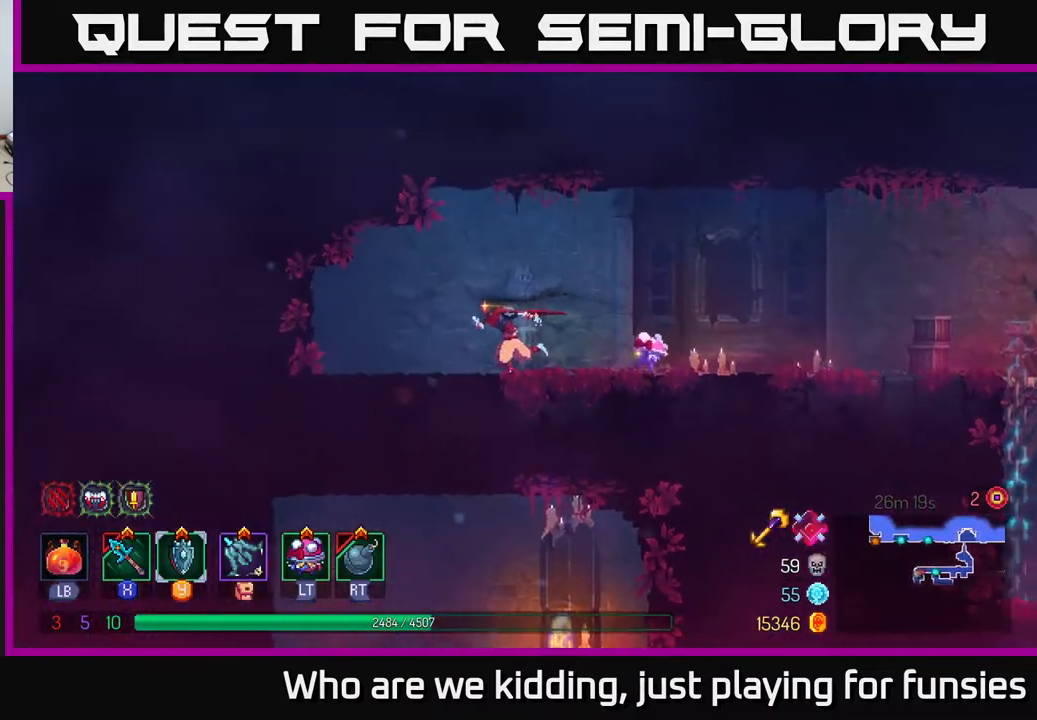
{"buttons": [], "left_stick": "right", "right_stick": "center", "events": [[83, "A", "down"], [133, "A", "up"], [133, "left_stick", "down"], [217, "A", "down"], [267, "A", "up"], [317, "A", "down"], [417, "A", "up"], [450, "left_stick", "right"]]}
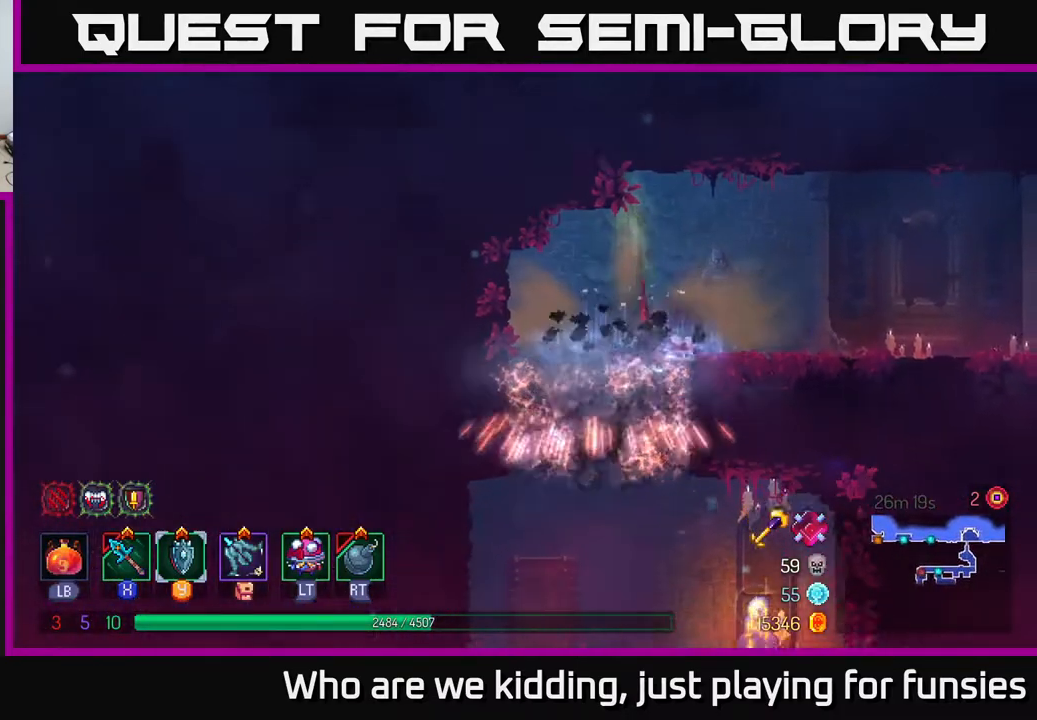
{"buttons": [], "left_stick": "right", "right_stick": "center", "events": [[83, "A", "down"], [100, "left_stick", "up-right"], [167, "A", "up"], [250, "A", "down"], [317, "A", "up"], [383, "A", "down"], [383, "left_stick", "right"], [433, "A", "up"]]}
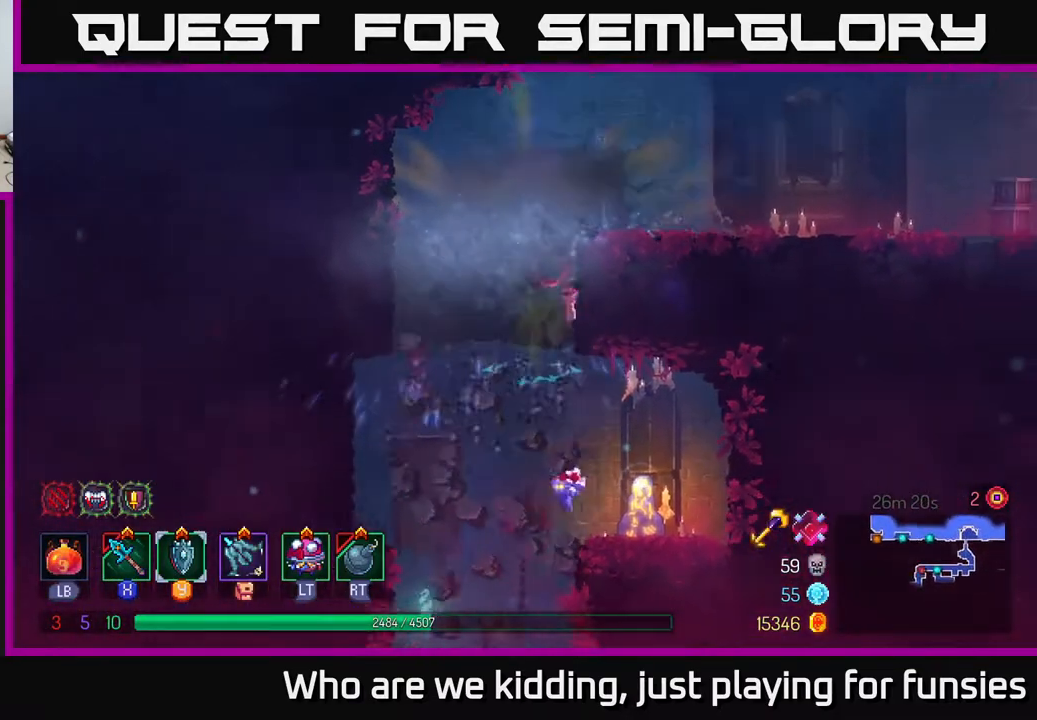
{"buttons": [], "left_stick": "right", "right_stick": "center", "events": [[17, "A", "down"], [83, "A", "up"], [283, "A", "down"], [367, "A", "up"]]}
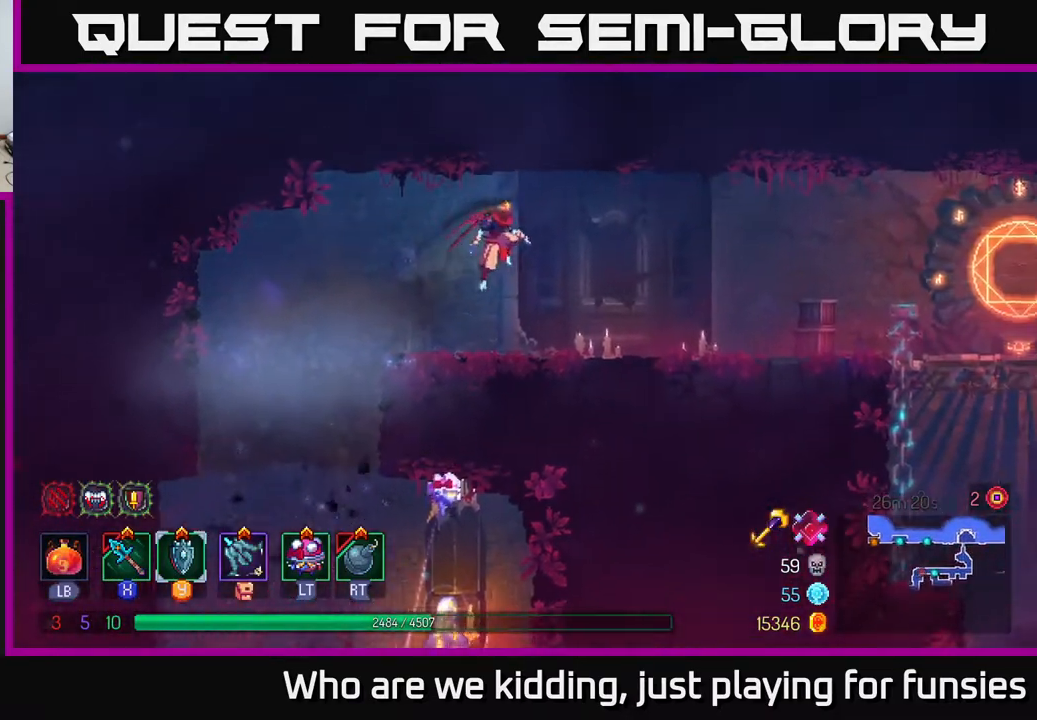
{"buttons": [], "left_stick": "right", "right_stick": "down", "events": [[183, "B", "down"], [300, "B", "up"], [400, "right_stick", "down"]]}
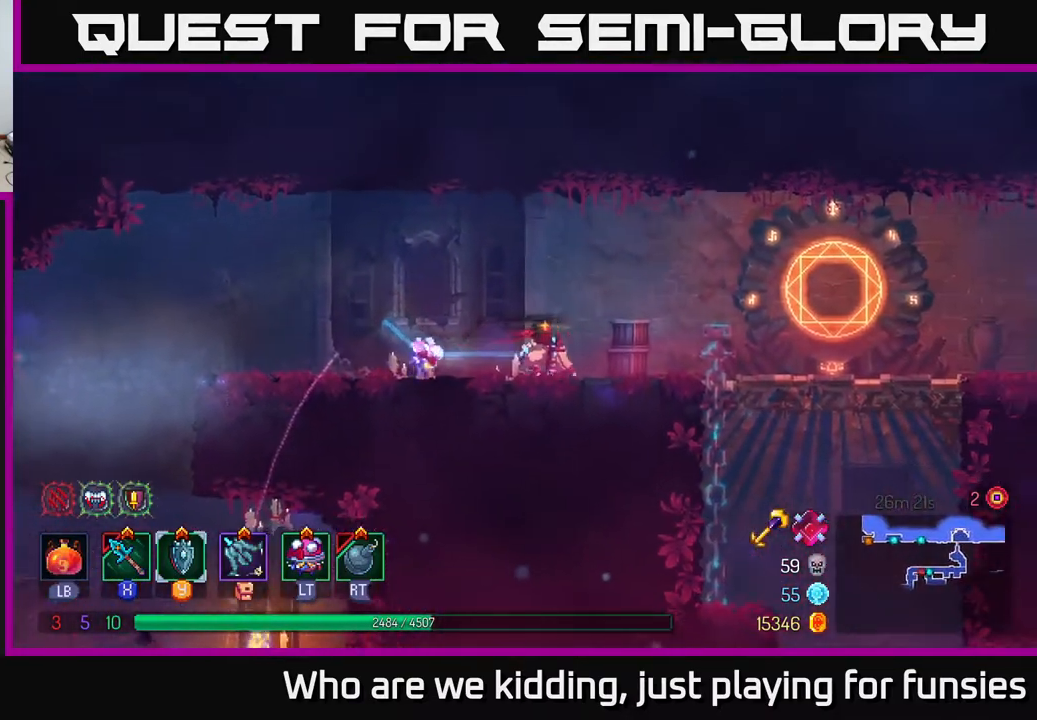
{"buttons": [], "left_stick": "down", "right_stick": "center", "events": [[317, "right_stick", "center"], [383, "left_stick", "down"]]}
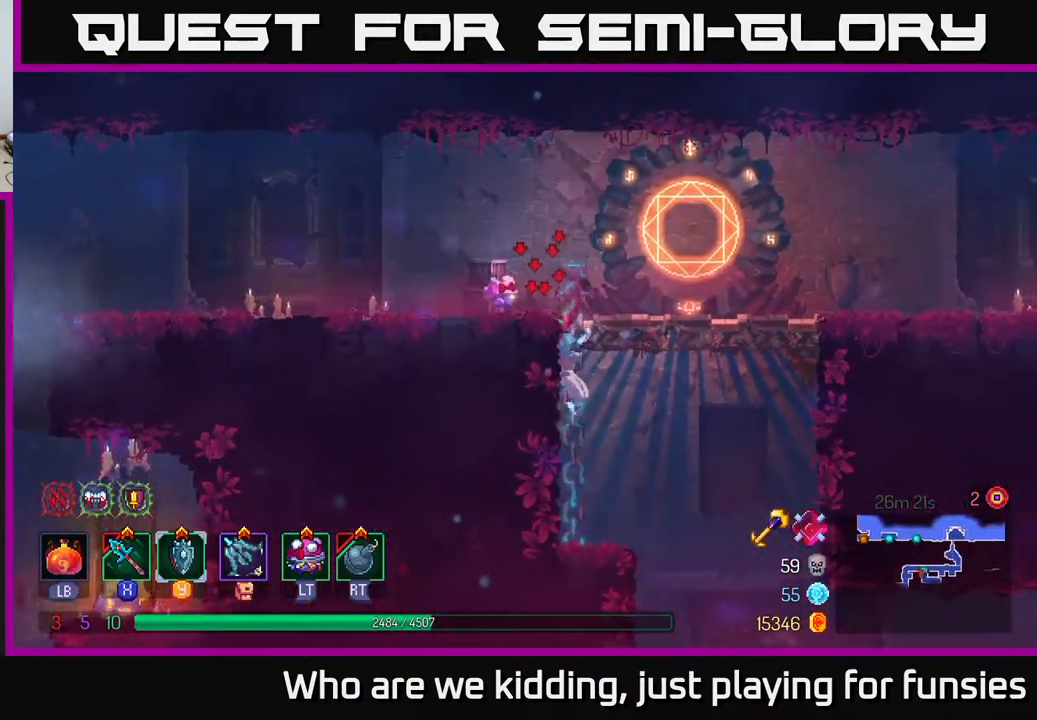
{"buttons": [], "left_stick": "right", "right_stick": "center", "events": [[283, "B", "down"], [383, "B", "up"], [383, "left_stick", "down-right"], [500, "left_stick", "right"]]}
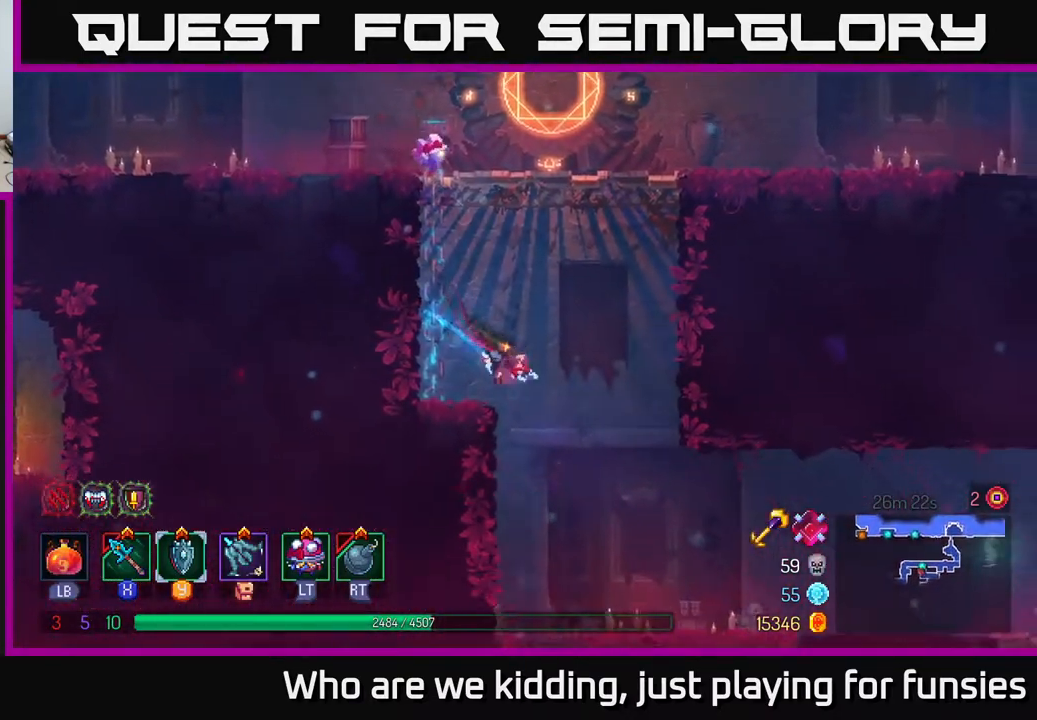
{"buttons": [], "left_stick": "right", "right_stick": "center", "events": [[33, "right_stick", "down"], [300, "right_stick", "center"]]}
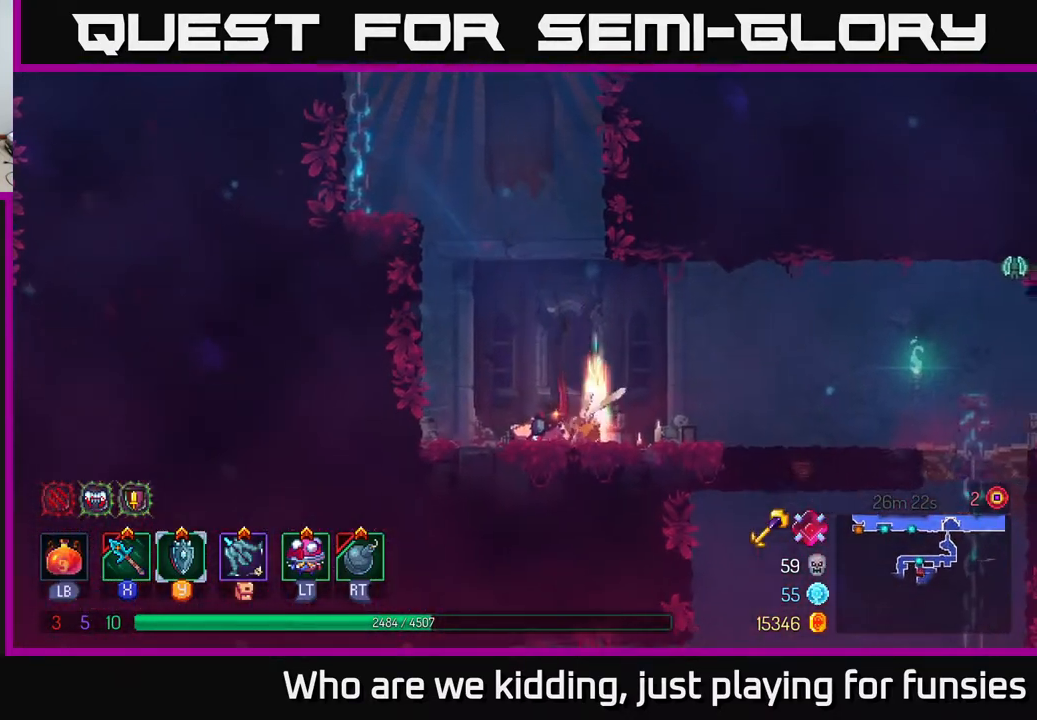
{"buttons": [], "left_stick": "center", "right_stick": "center", "events": [[300, "X", "down"], [367, "X", "up"], [483, "left_stick", "center"]]}
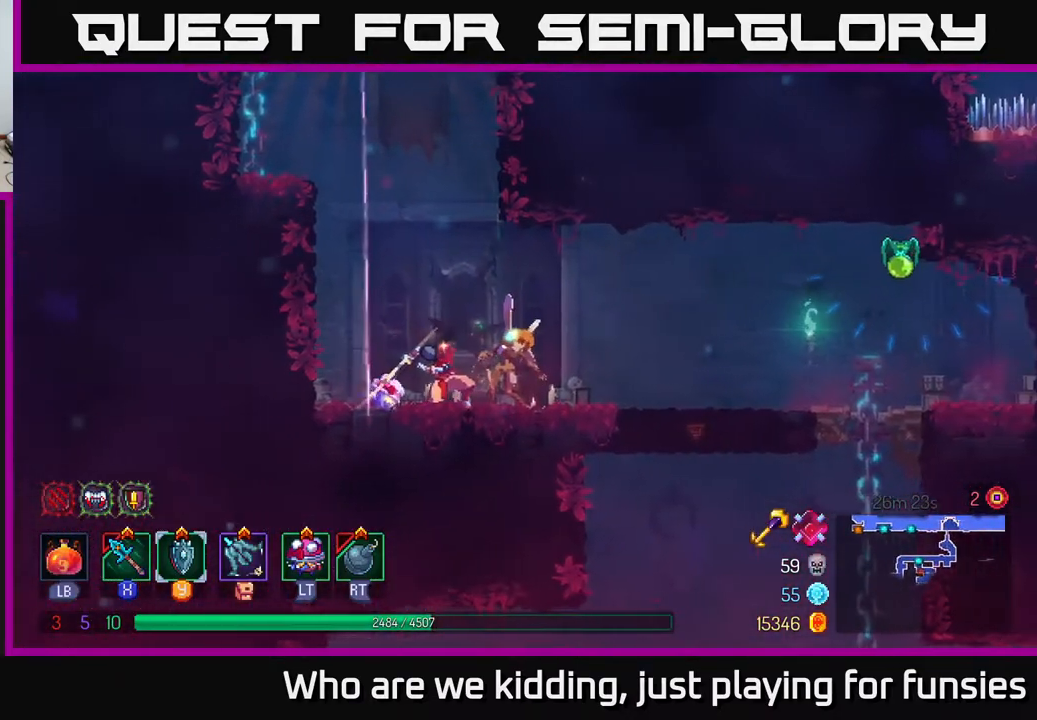
{"buttons": [], "left_stick": "right", "right_stick": "center", "events": [[300, "X", "down"], [300, "left_stick", "right"], [417, "X", "up"]]}
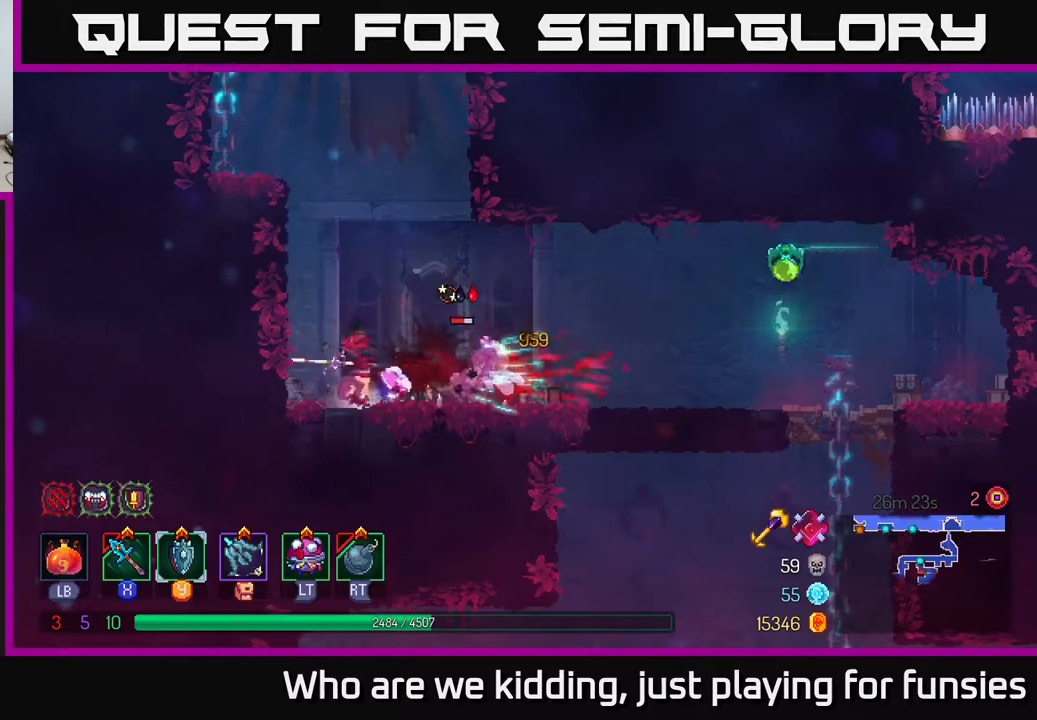
{"buttons": ["X"], "left_stick": "right", "right_stick": "center", "events": [[217, "left_stick", "center"], [417, "A", "down"], [467, "left_stick", "right"], [483, "X", "down"], [500, "A", "up"]]}
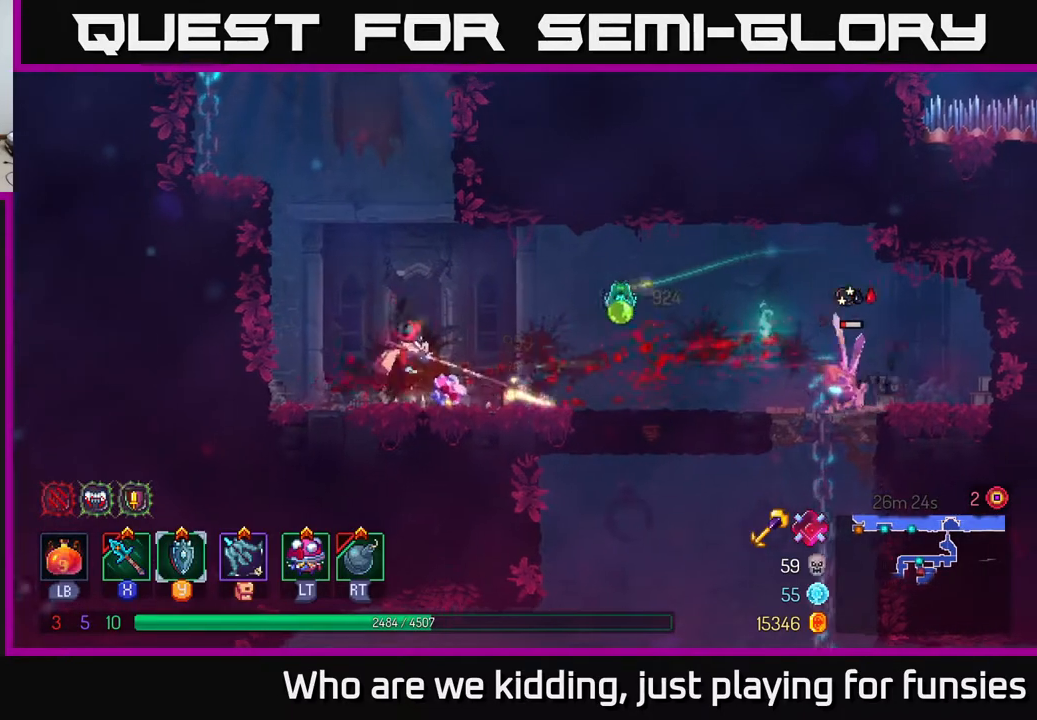
{"buttons": [], "left_stick": "right", "right_stick": "center", "events": [[33, "X", "up"], [233, "left_stick", "center"], [417, "left_stick", "right"]]}
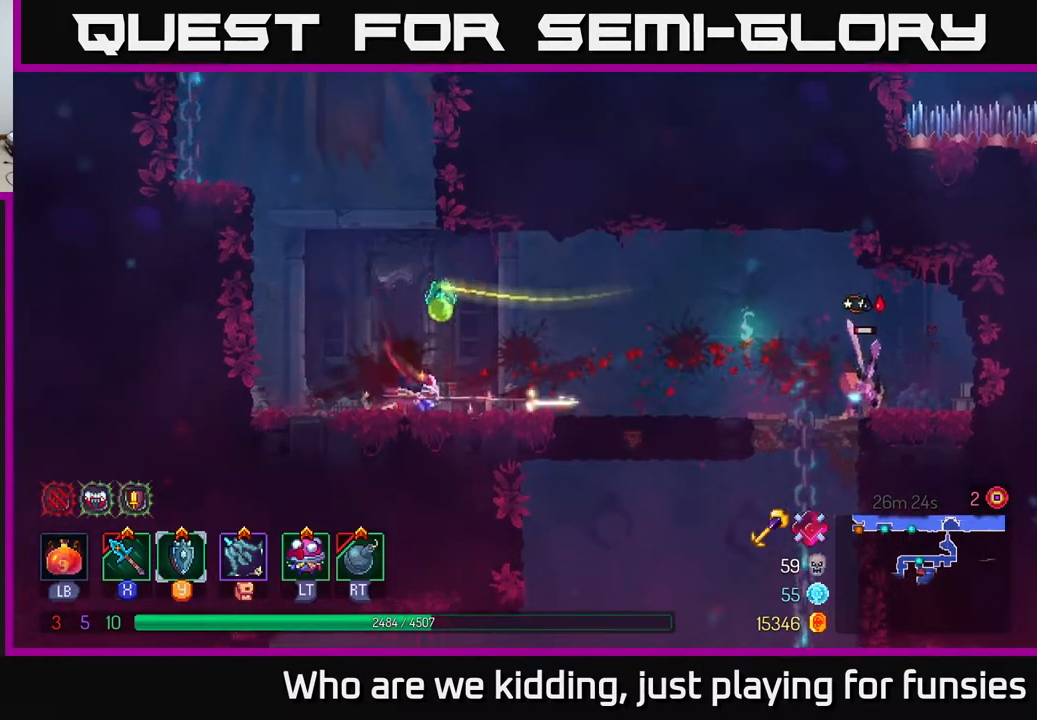
{"buttons": [], "left_stick": "right", "right_stick": "center", "events": [[350, "B", "down"], [483, "B", "up"]]}
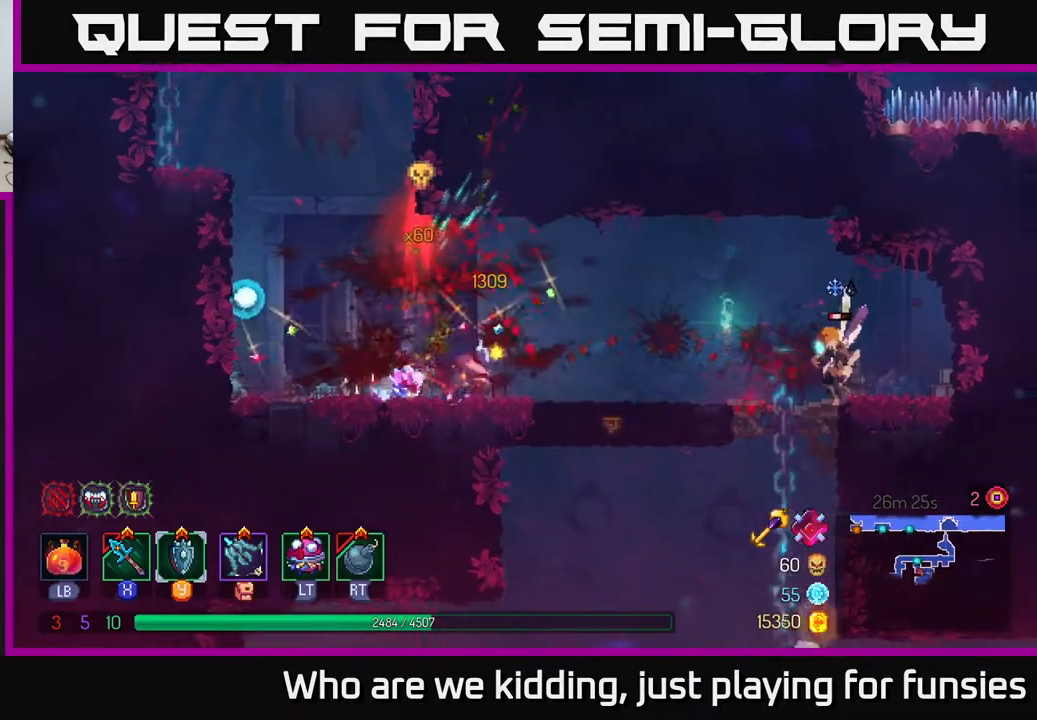
{"buttons": [], "left_stick": "right", "right_stick": "center", "events": [[50, "B", "down"], [117, "B", "up"], [300, "X", "down"], [367, "X", "up"]]}
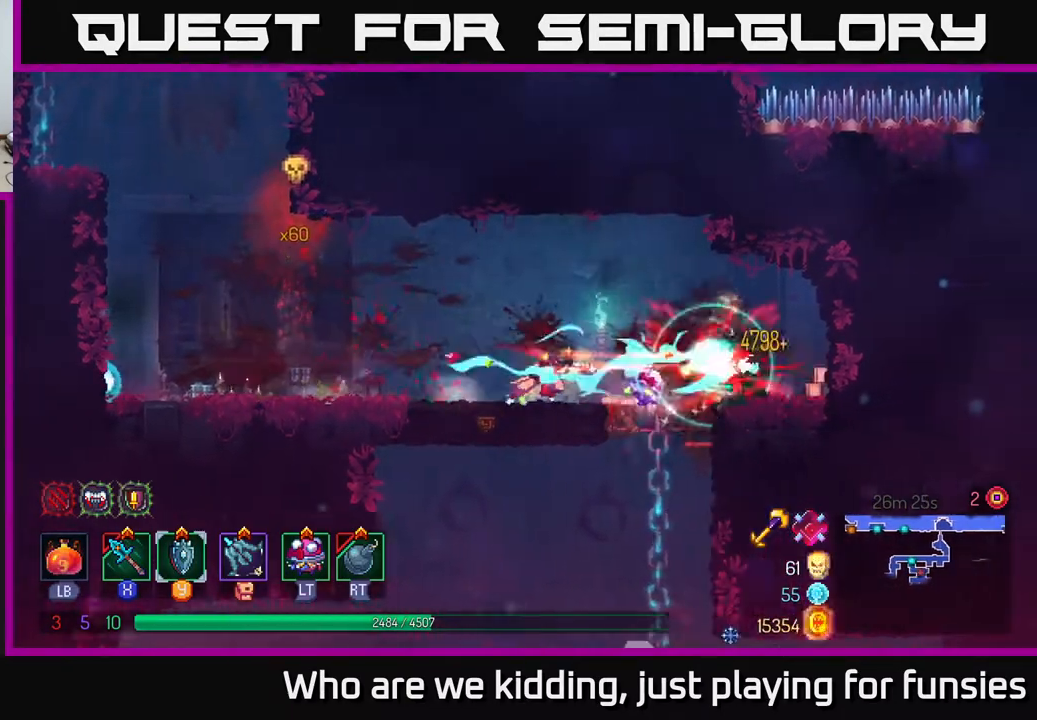
{"buttons": ["A"], "left_stick": "down", "right_stick": "center", "events": [[467, "left_stick", "down"], [500, "A", "down"]]}
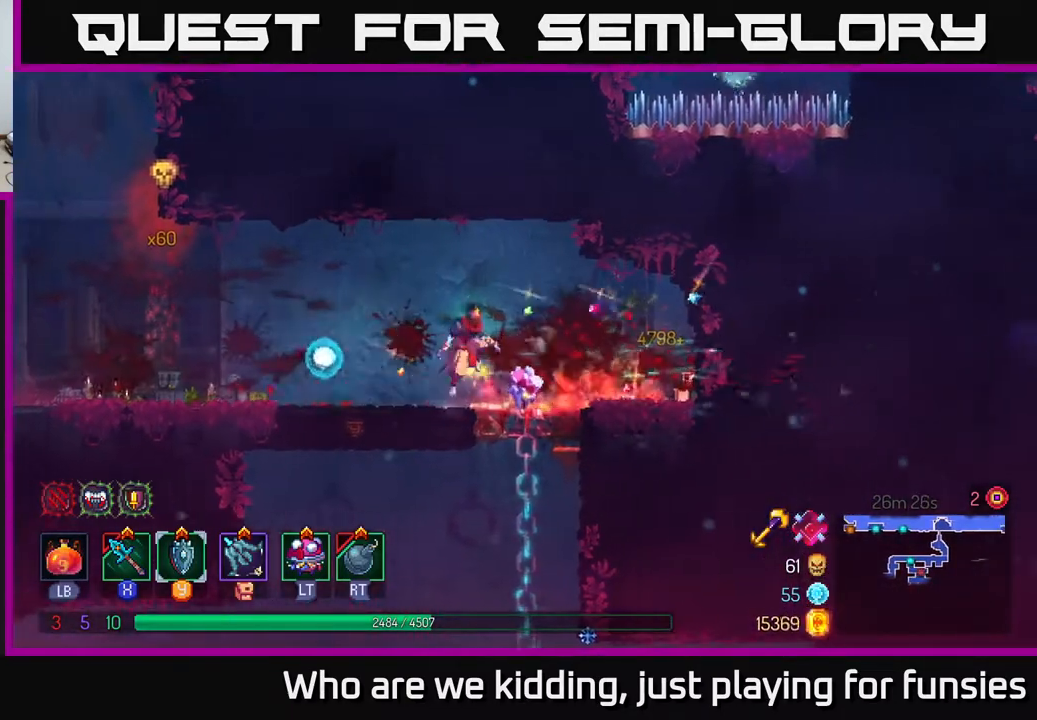
{"buttons": [], "left_stick": "down", "right_stick": "center", "events": [[50, "A", "up"], [150, "A", "down"], [200, "A", "up"], [267, "A", "down"], [300, "A", "up"], [433, "A", "down"], [500, "A", "up"]]}
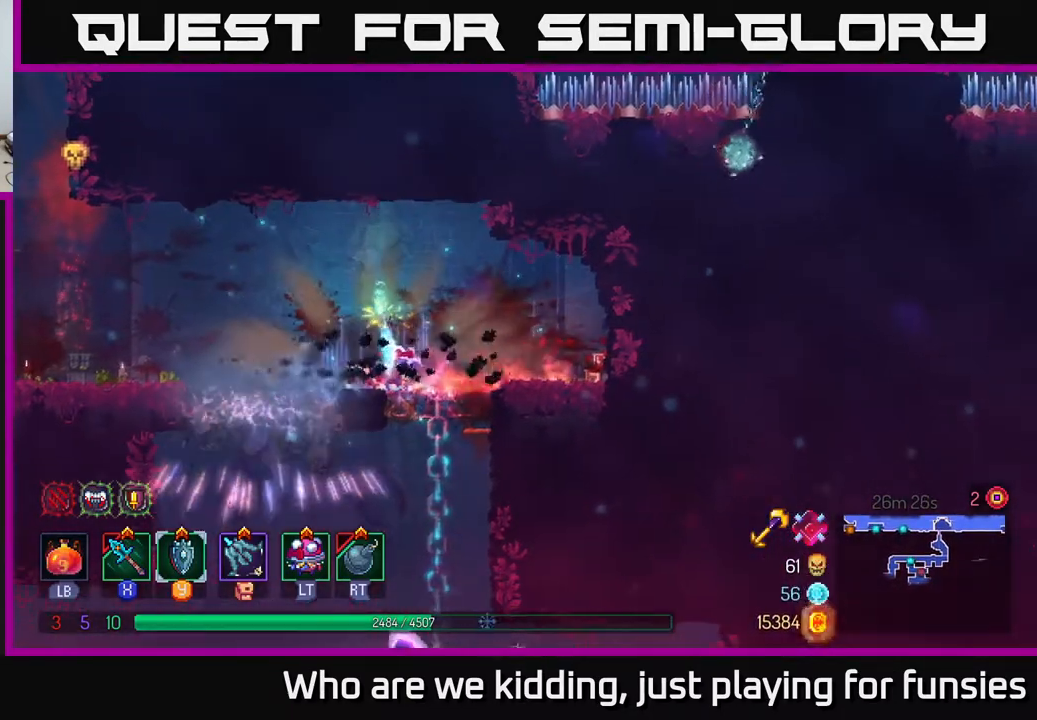
{"buttons": [], "left_stick": "up-left", "right_stick": "center", "events": [[200, "left_stick", "left"], [417, "left_stick", "up-left"]]}
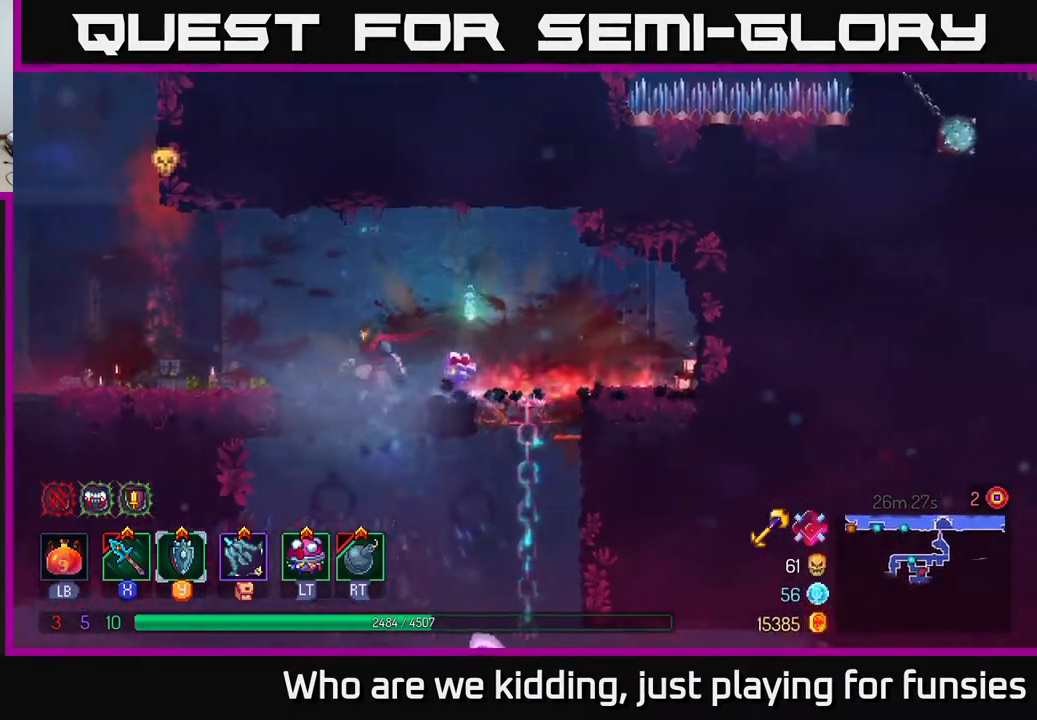
{"buttons": [], "left_stick": "right", "right_stick": "center", "events": [[50, "left_stick", "down"], [83, "A", "down"], [150, "A", "up"], [300, "left_stick", "right"], [433, "left_stick", "center"], [483, "left_stick", "right"]]}
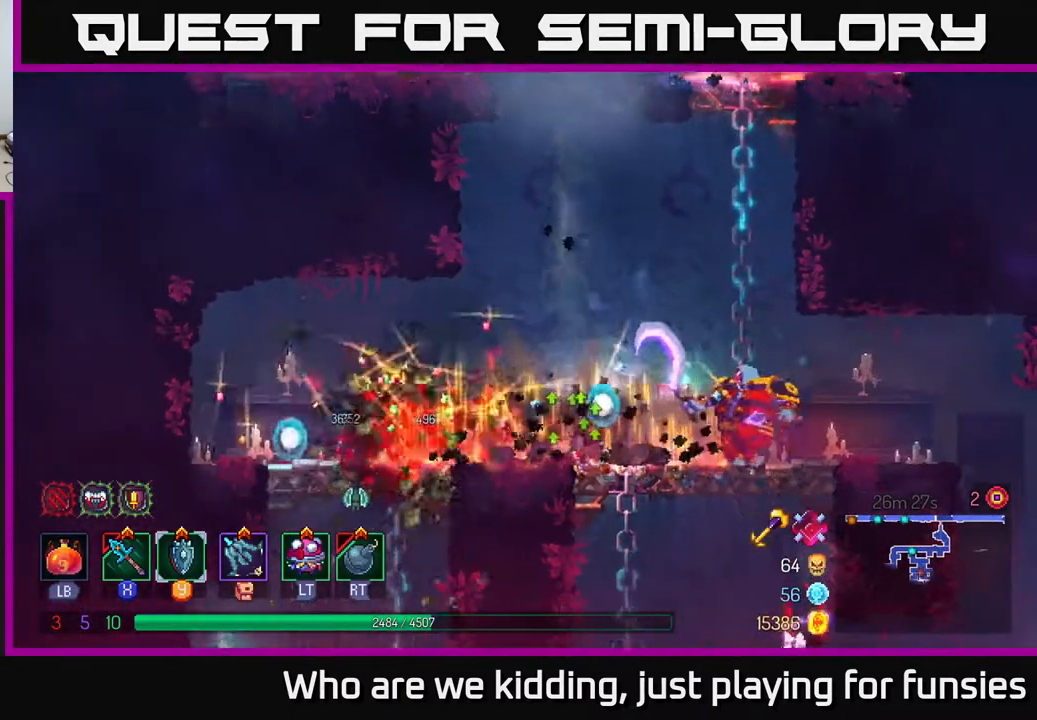
{"buttons": [], "left_stick": "right", "right_stick": "center", "events": [[133, "X", "down"], [217, "X", "up"]]}